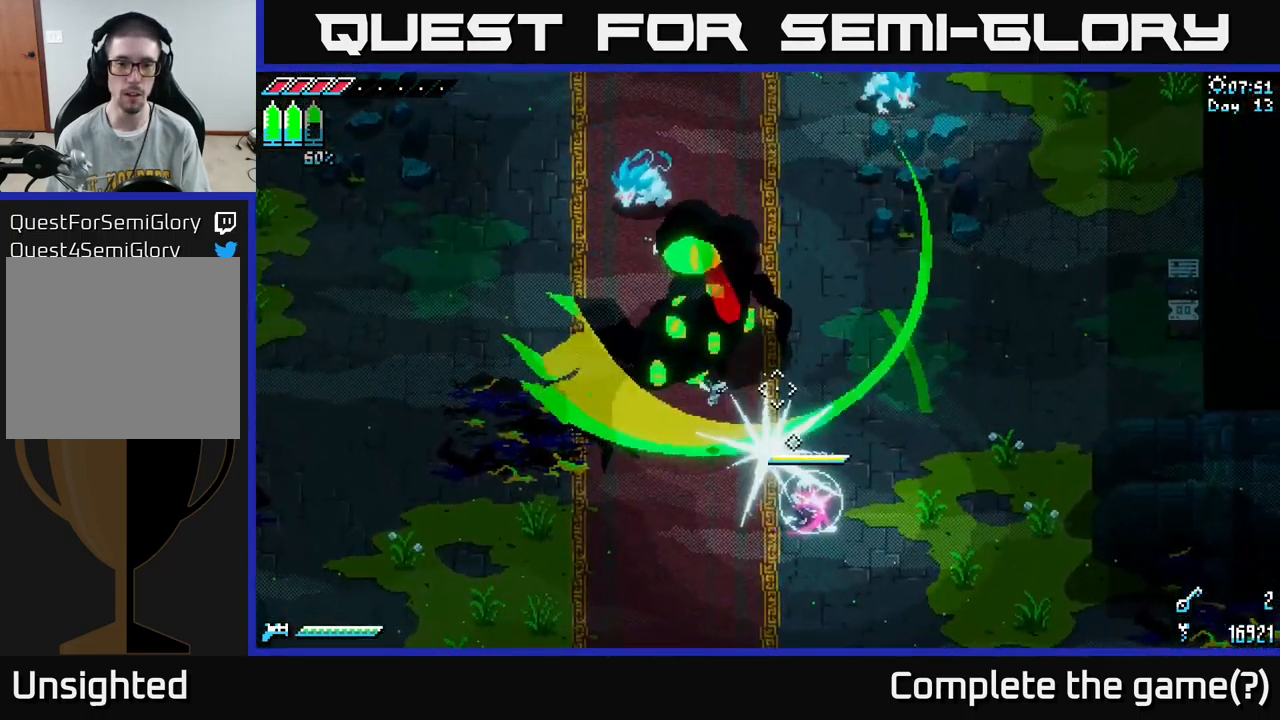
Gameplay with a controller (Xbox layout); each line is a JSON object with the inputs held at the frame after it. "events" lists button and stick changes between this image and that frame as [ms after this image, input, new state], when the widget could be followed in between.
{"buttons": [], "left_stick": "right", "right_stick": "center", "events": [[366, "left_stick", "right"]]}
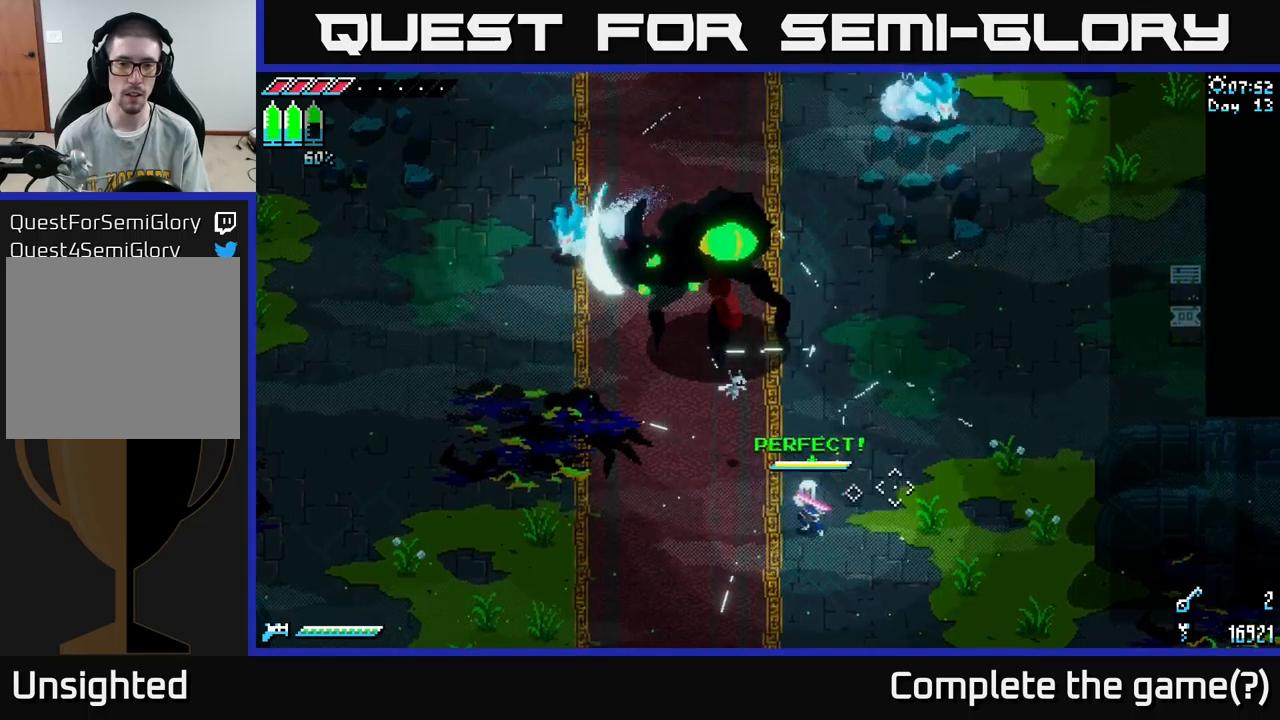
{"buttons": [], "left_stick": "center", "right_stick": "center", "events": [[117, "left_stick", "center"]]}
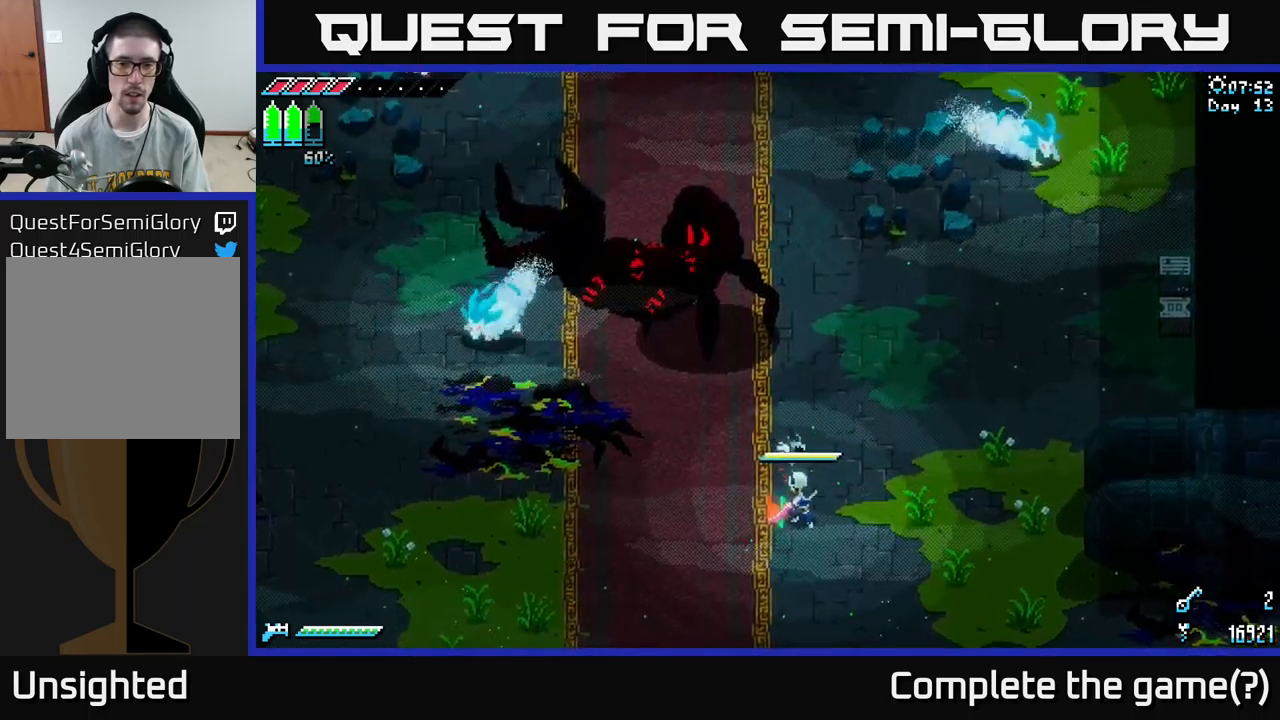
{"buttons": [], "left_stick": "center", "right_stick": "center", "events": [[84, "B", "down"], [84, "left_stick", "up"], [184, "B", "up"], [234, "left_stick", "center"]]}
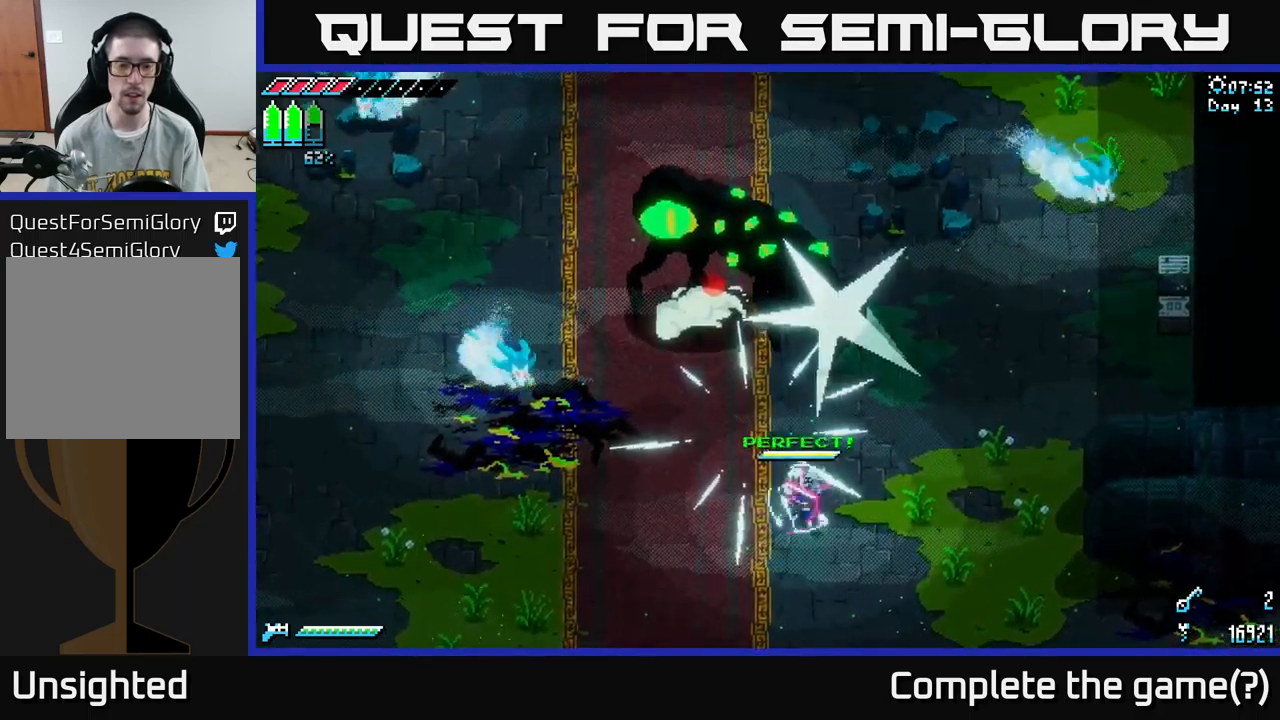
{"buttons": [], "left_stick": "up-right", "right_stick": "center", "events": [[167, "left_stick", "right"], [384, "left_stick", "up-right"]]}
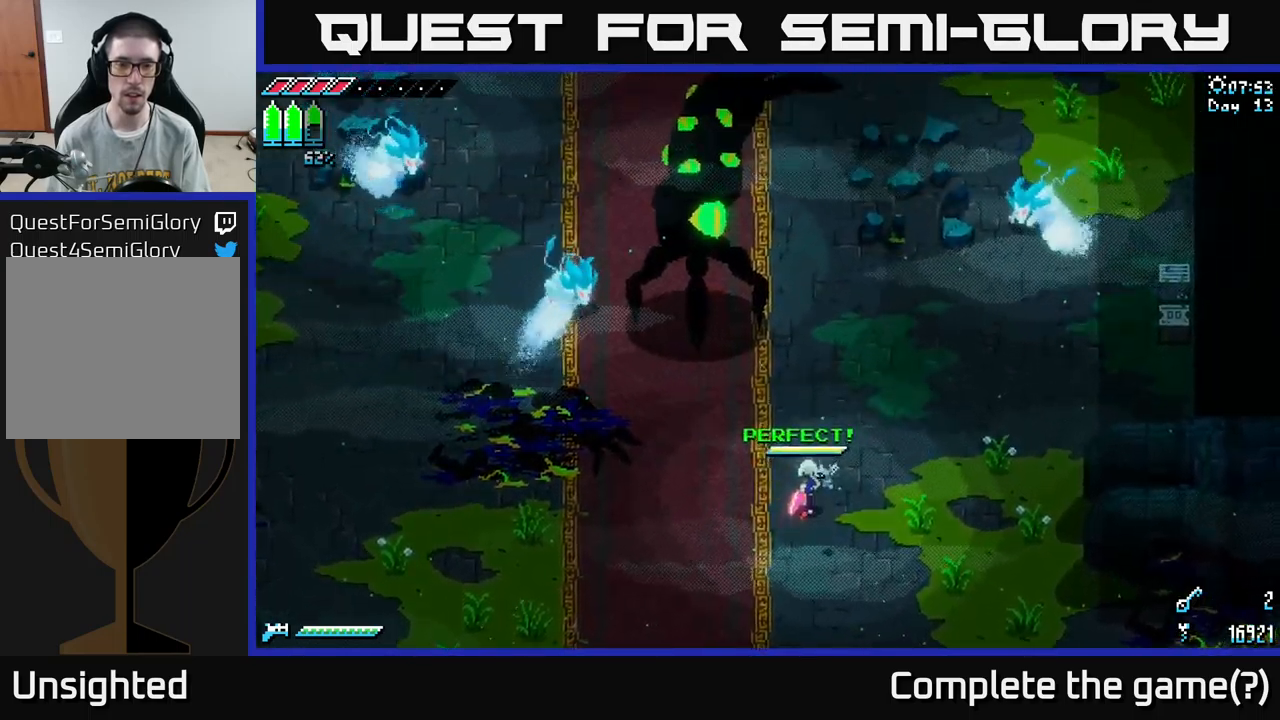
{"buttons": [], "left_stick": "center", "right_stick": "center", "events": [[50, "left_stick", "up-left"], [150, "left_stick", "center"], [317, "B", "down"], [317, "left_stick", "up"], [417, "B", "up"], [467, "left_stick", "center"]]}
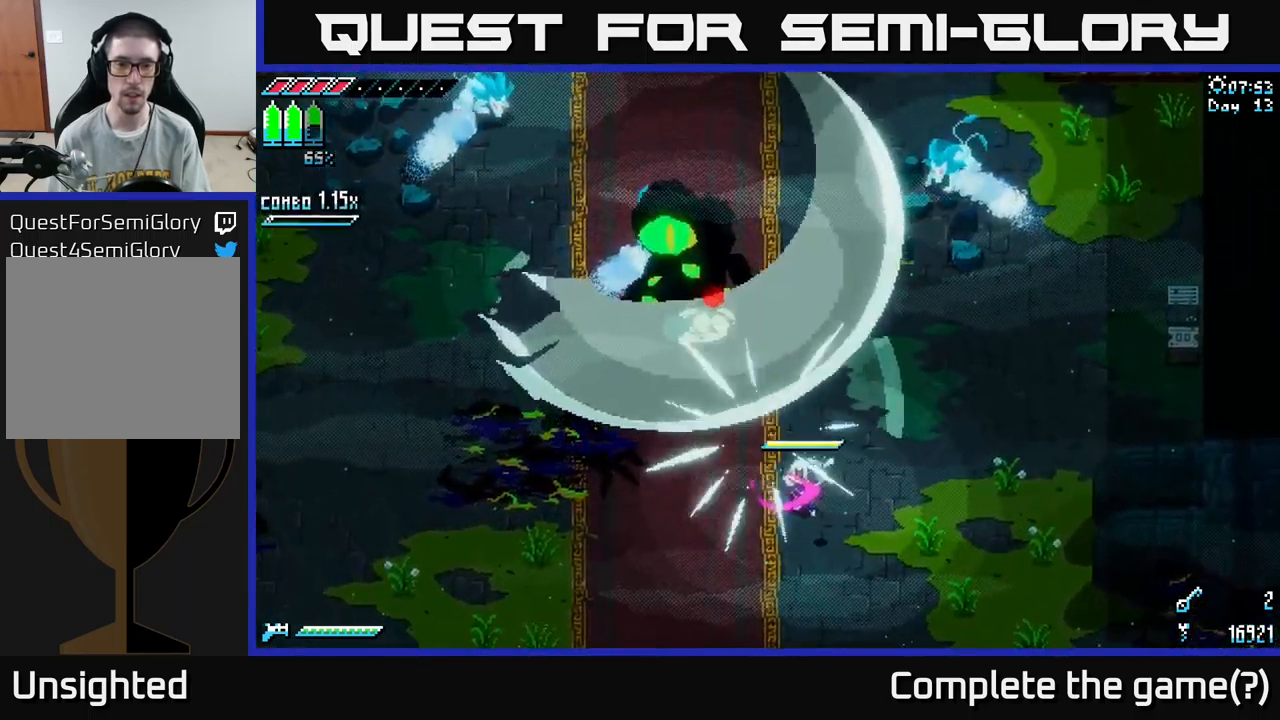
{"buttons": ["Y"], "left_stick": "up-left", "right_stick": "center", "events": [[234, "Y", "down"], [284, "left_stick", "up-left"]]}
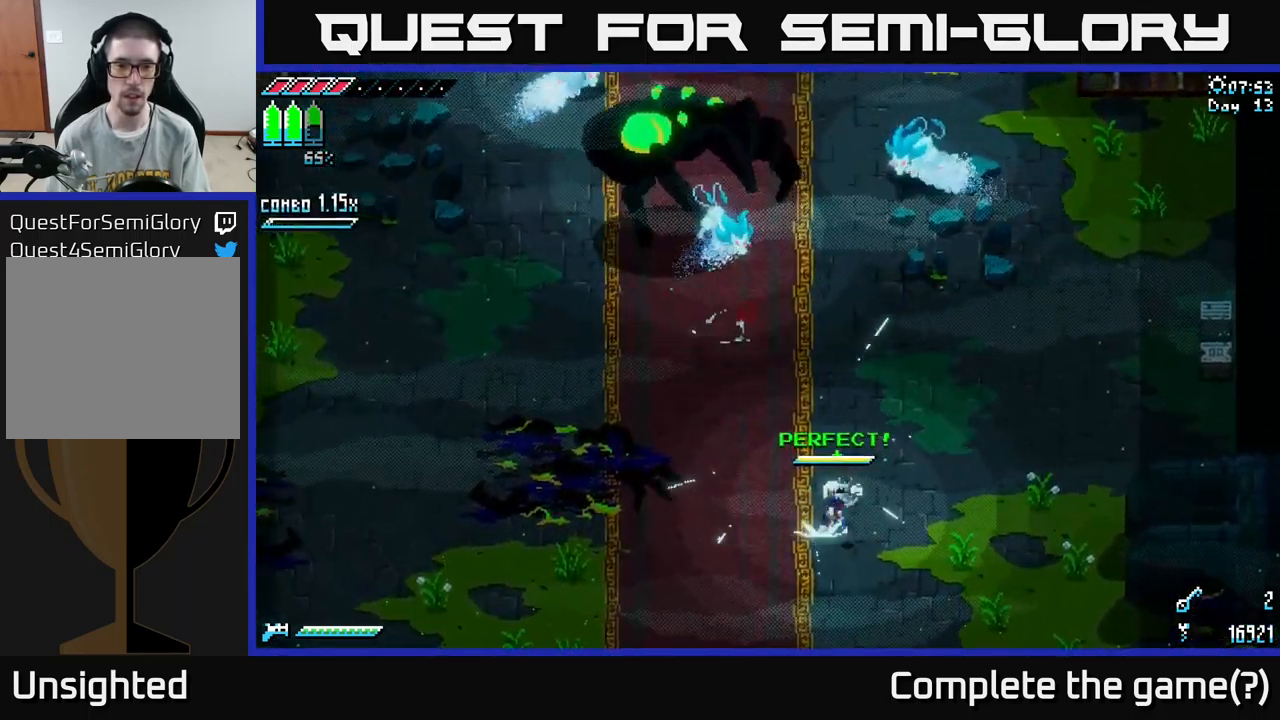
{"buttons": ["Y"], "left_stick": "up-left", "right_stick": "center", "events": []}
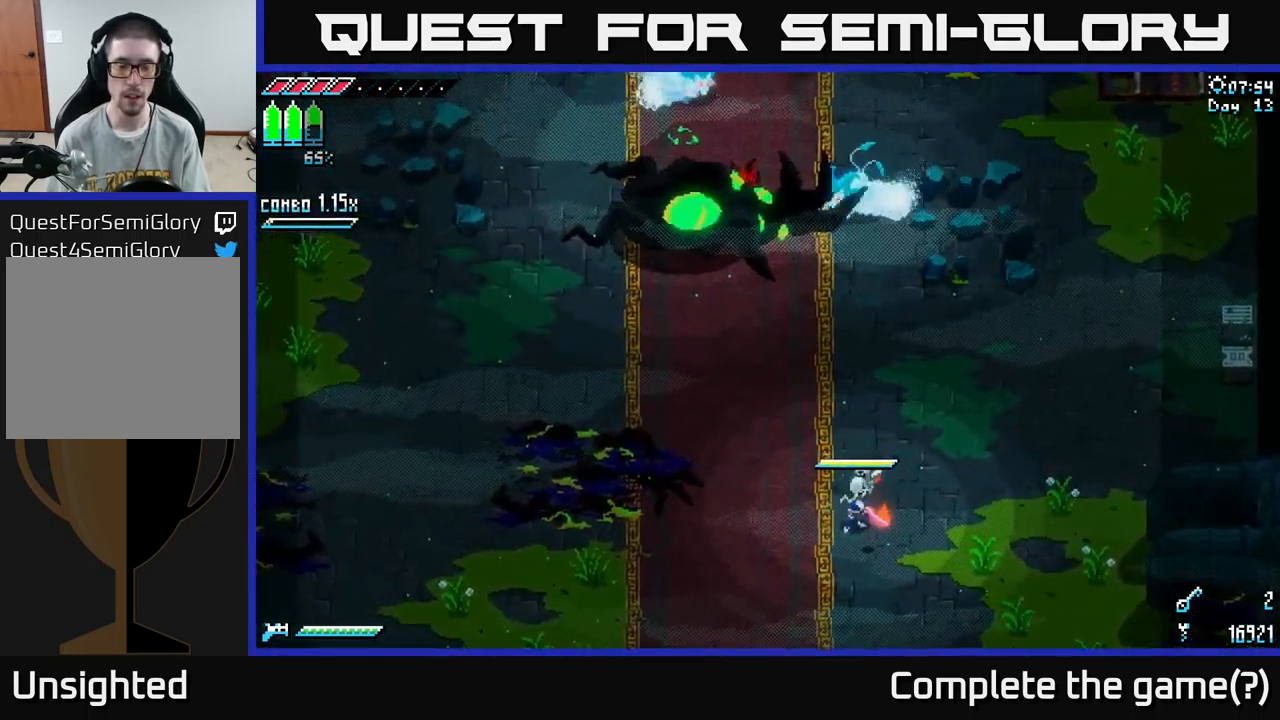
{"buttons": ["X", "R2"], "left_stick": "up-left", "right_stick": "center", "events": [[17, "Y", "up"], [134, "X", "down"], [384, "A", "down"], [500, "A", "up"], [500, "R2", "down"]]}
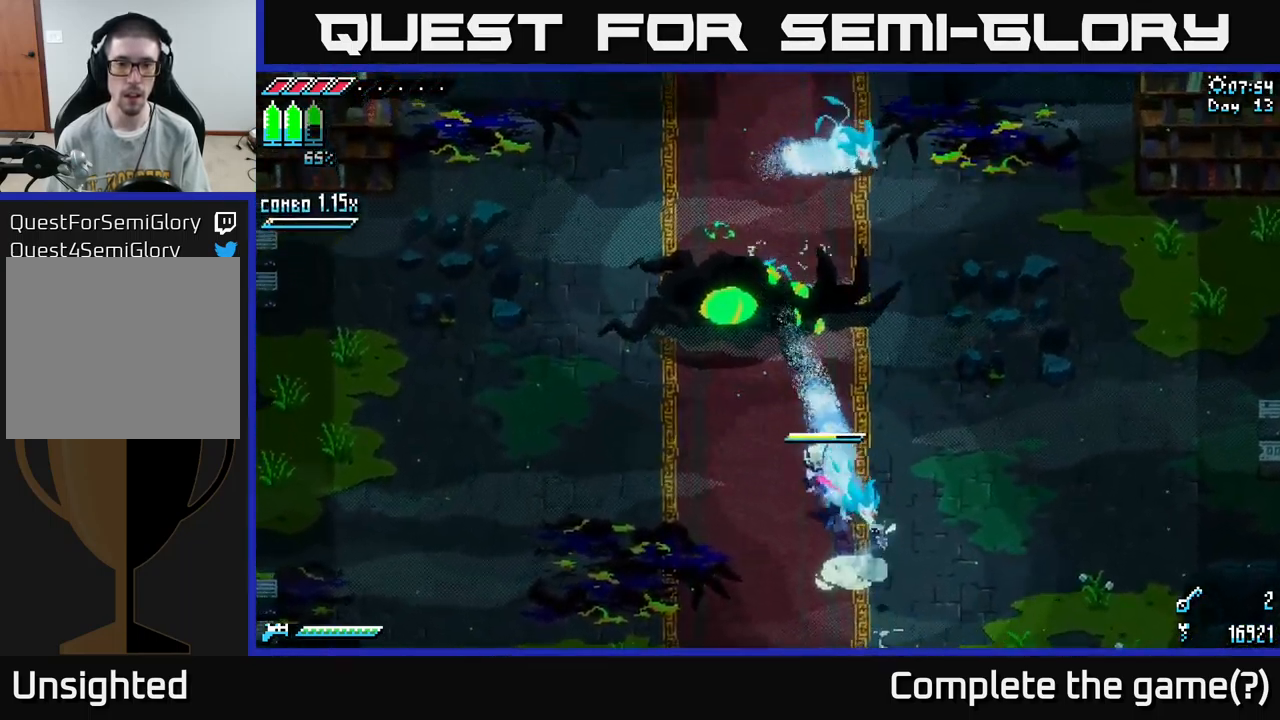
{"buttons": ["X"], "left_stick": "up", "right_stick": "center", "events": [[100, "R2", "up"], [300, "left_stick", "up"]]}
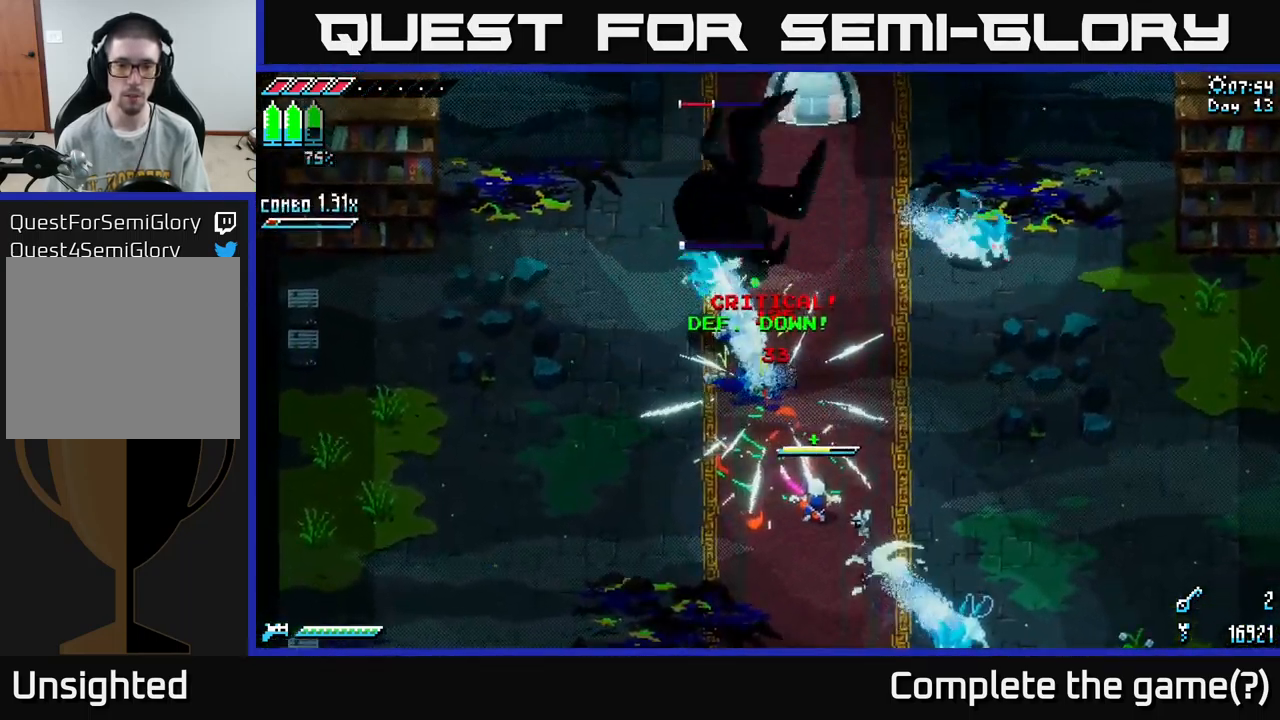
{"buttons": [], "left_stick": "up-left", "right_stick": "center", "events": [[167, "left_stick", "up-left"], [184, "X", "up"], [300, "R2", "down"], [317, "left_stick", "up"], [450, "left_stick", "up-left"], [467, "R2", "up"]]}
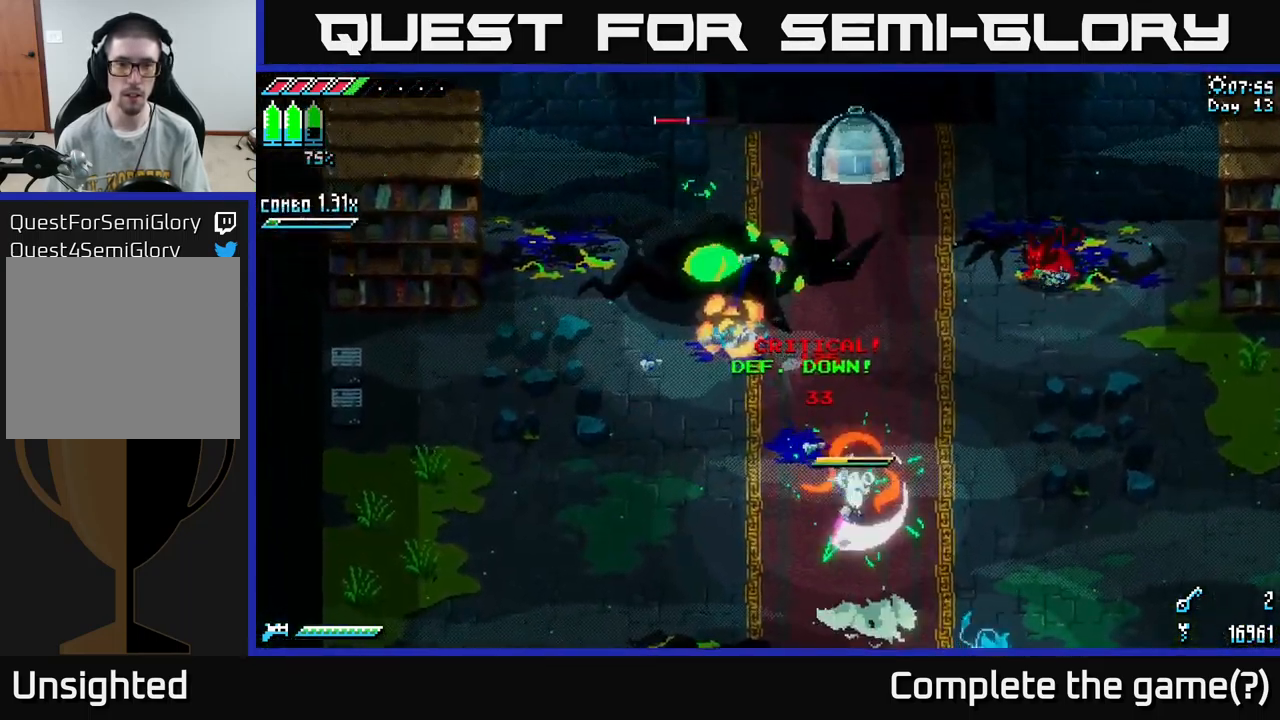
{"buttons": ["L2"], "left_stick": "down", "right_stick": "down-left", "events": [[367, "right_stick", "up"], [384, "left_stick", "down"], [451, "L2", "down"], [484, "right_stick", "down-left"]]}
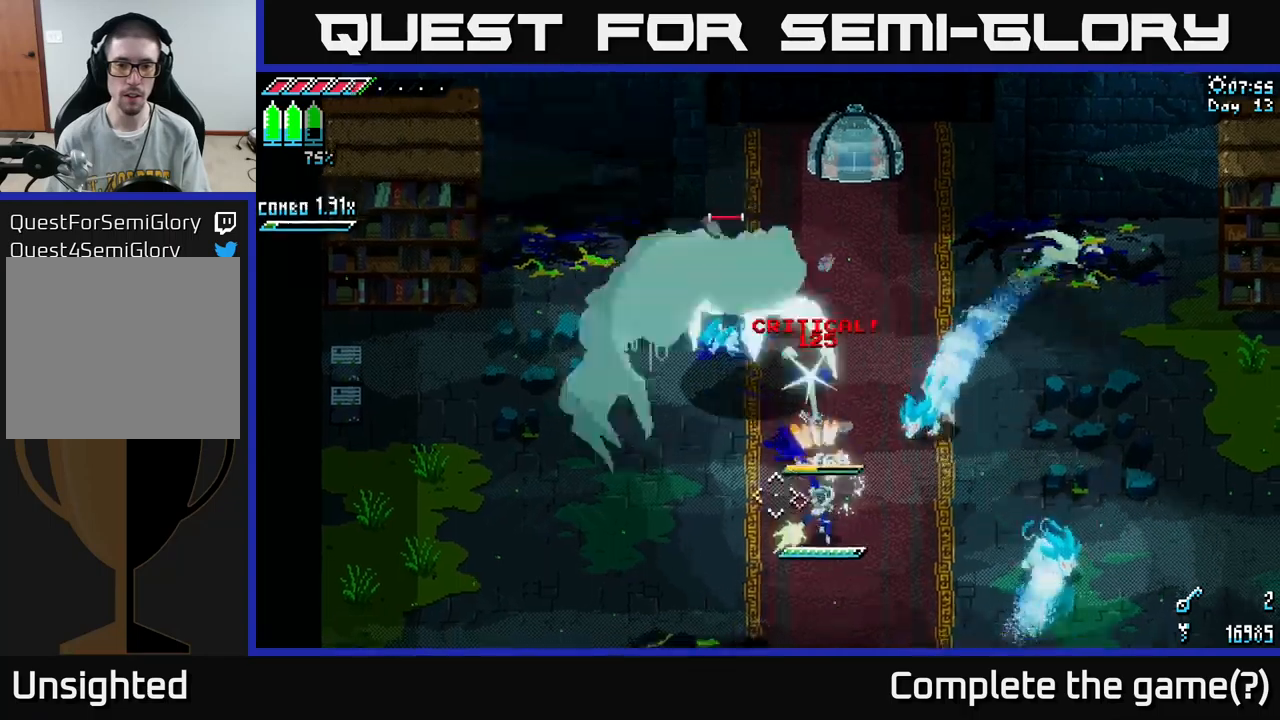
{"buttons": [], "left_stick": "down-left", "right_stick": "center", "events": [[50, "L2", "up"], [83, "right_stick", "center"], [133, "L2", "down"], [217, "L2", "up"], [267, "left_stick", "down-left"]]}
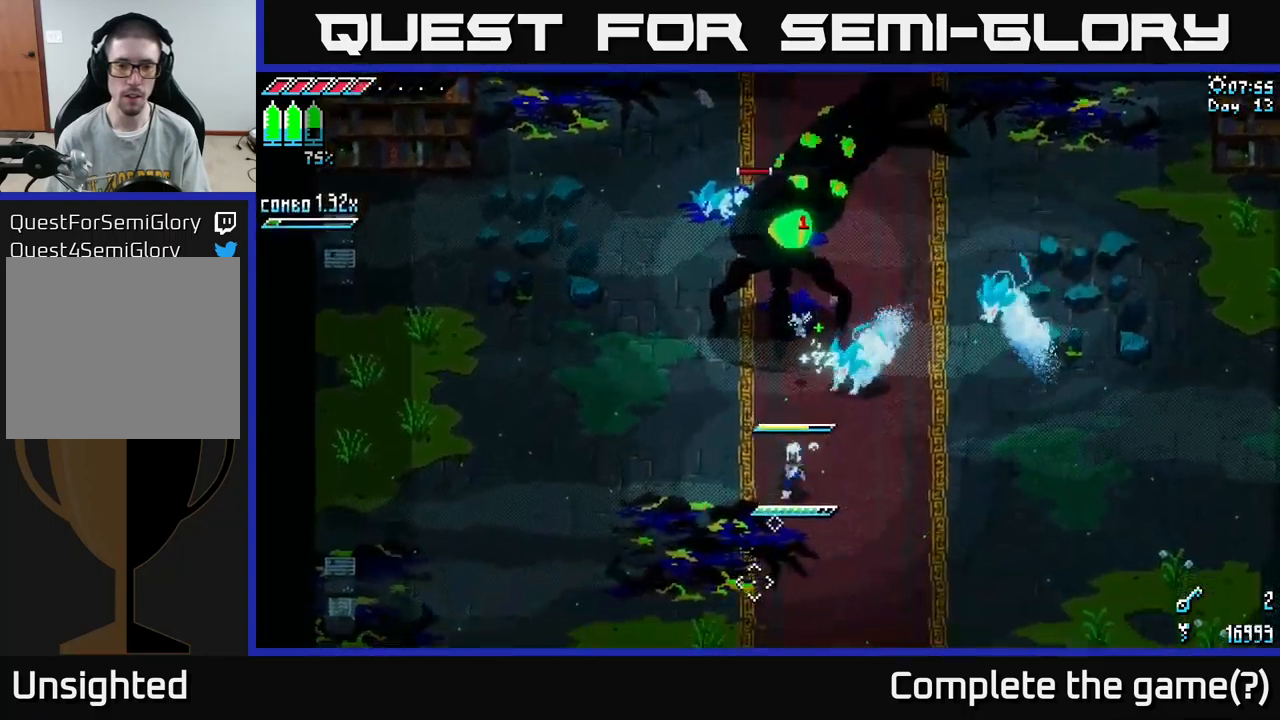
{"buttons": [], "left_stick": "center", "right_stick": "center", "events": [[300, "left_stick", "up"], [333, "B", "down"], [433, "left_stick", "center"], [483, "B", "up"]]}
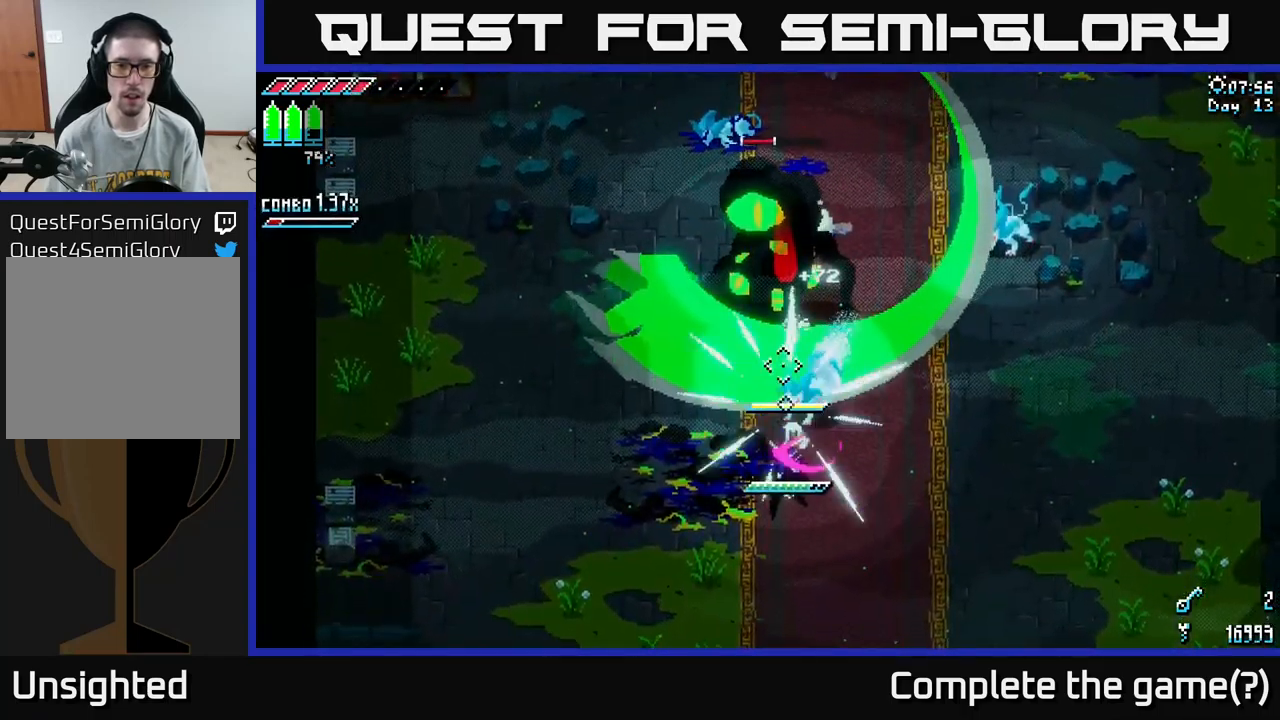
{"buttons": [], "left_stick": "center", "right_stick": "center", "events": []}
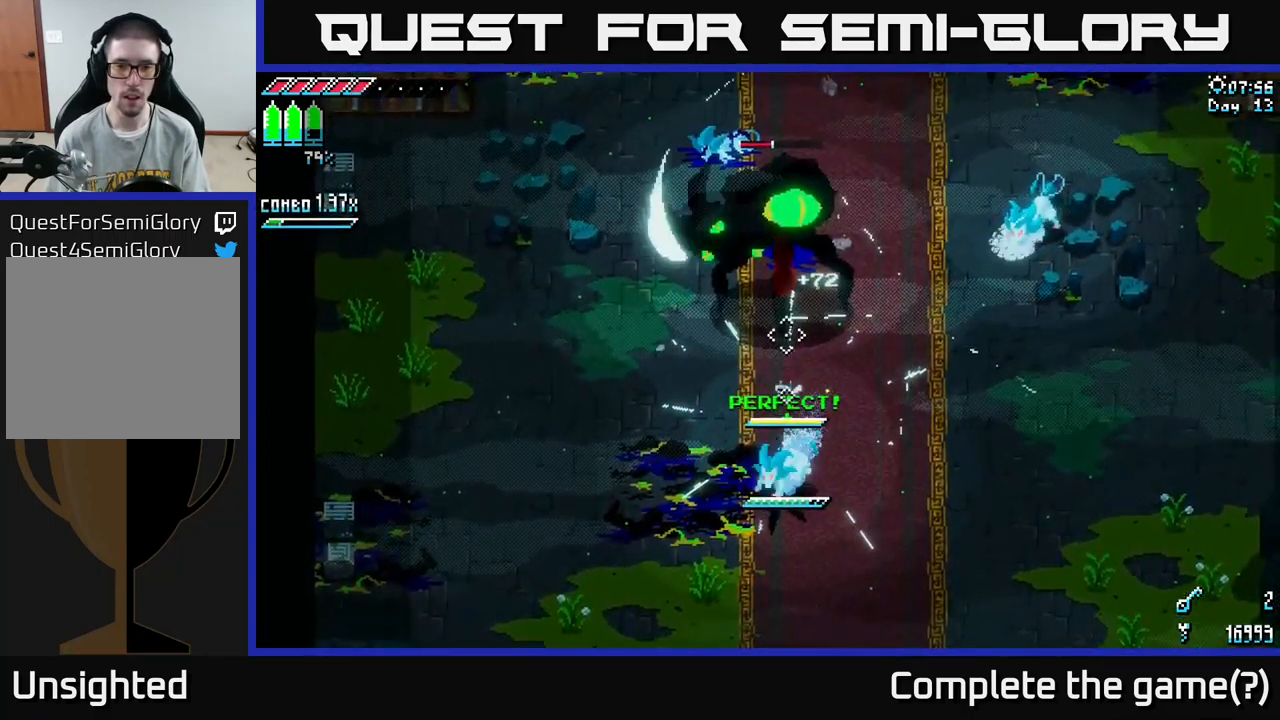
{"buttons": [], "left_stick": "up", "right_stick": "center", "events": [[483, "left_stick", "up"]]}
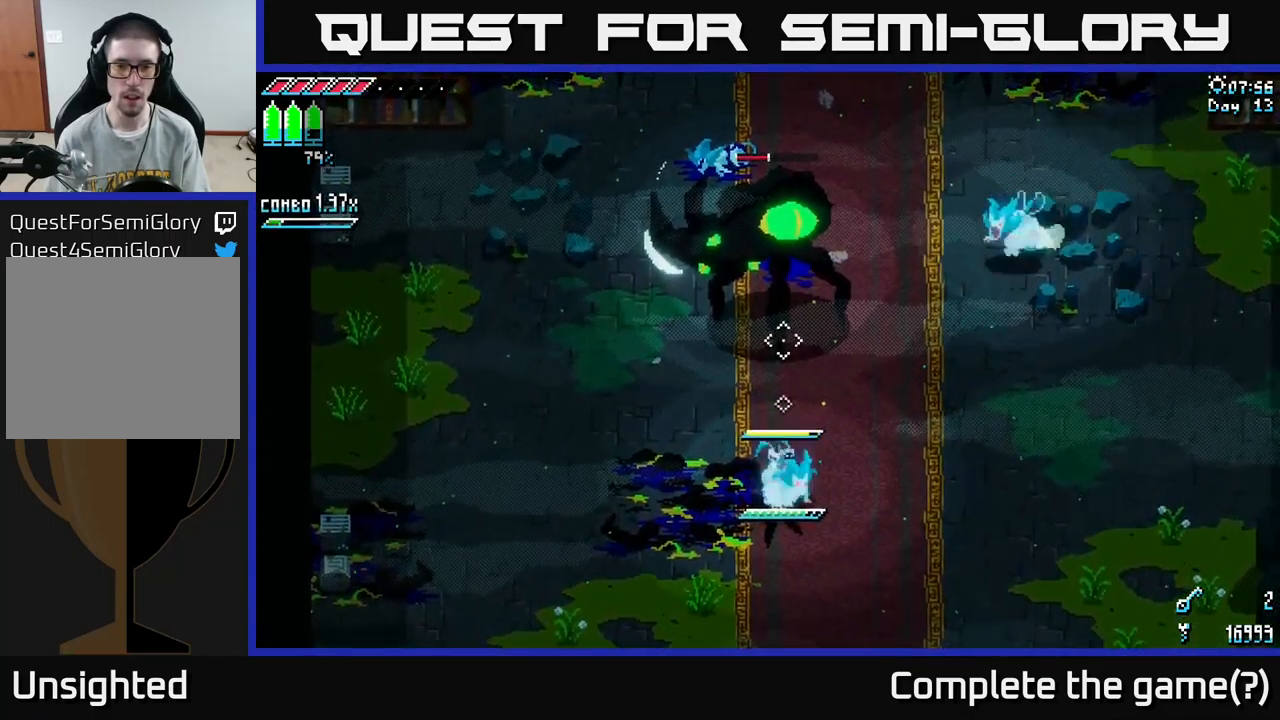
{"buttons": ["Y"], "left_stick": "down-right", "right_stick": "center", "events": [[17, "B", "down"], [117, "left_stick", "center"], [133, "B", "up"], [233, "left_stick", "down"], [317, "left_stick", "down-right"], [467, "Y", "down"]]}
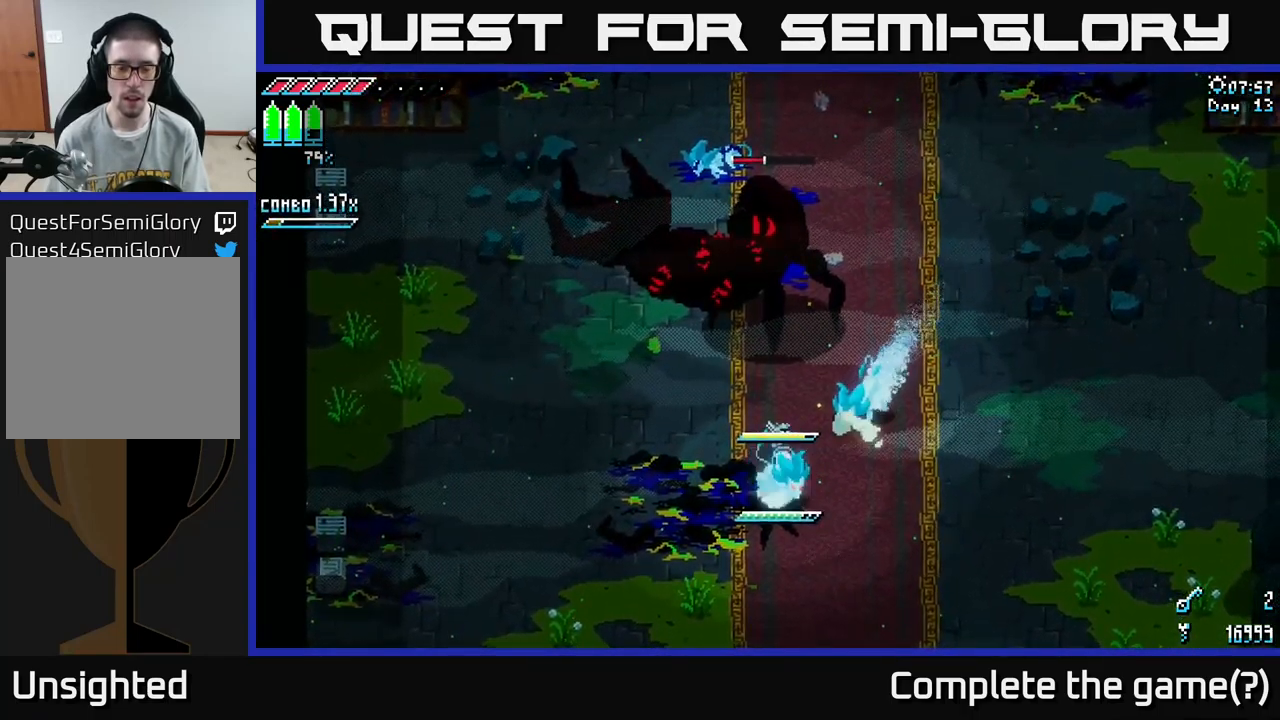
{"buttons": [], "left_stick": "down-right", "right_stick": "center", "events": [[17, "X", "down"], [50, "A", "down"], [100, "X", "up"], [133, "X", "down"], [167, "Y", "up"], [217, "R2", "down"], [217, "X", "up"], [283, "A", "up"], [283, "R2", "up"], [317, "B", "down"], [450, "B", "up"]]}
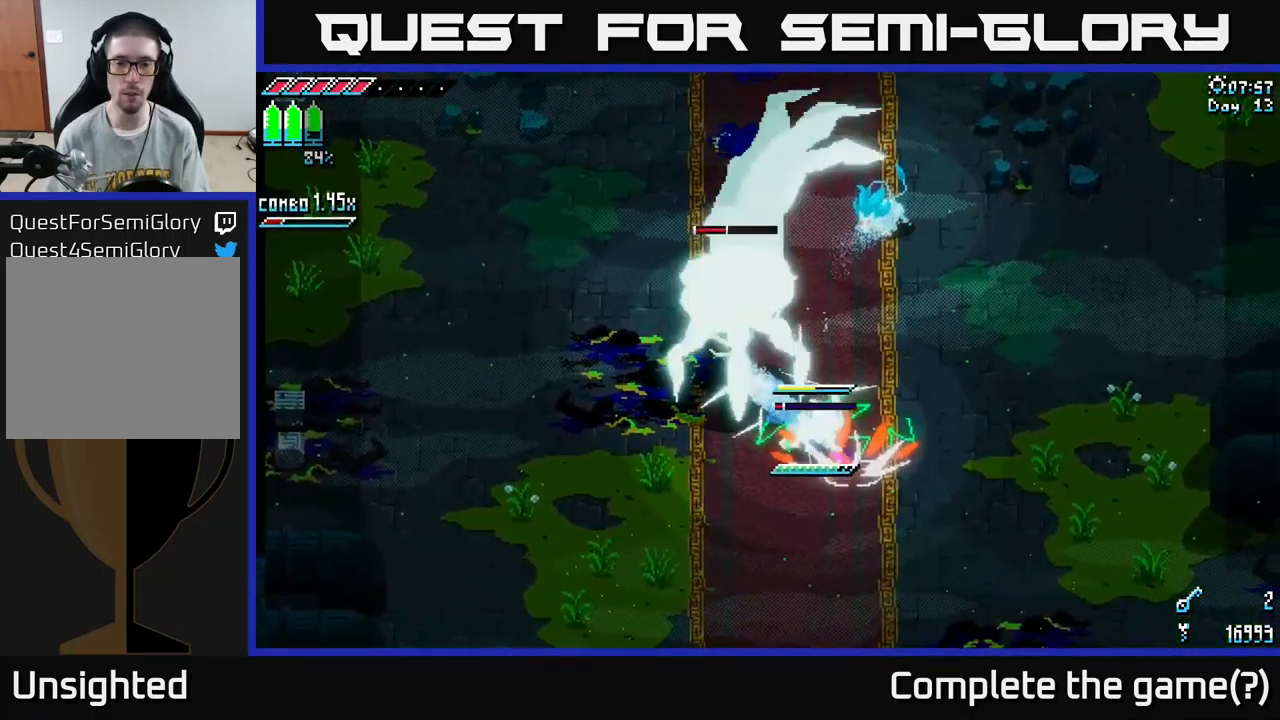
{"buttons": ["X"], "left_stick": "down-right", "right_stick": "center", "events": [[400, "X", "down"]]}
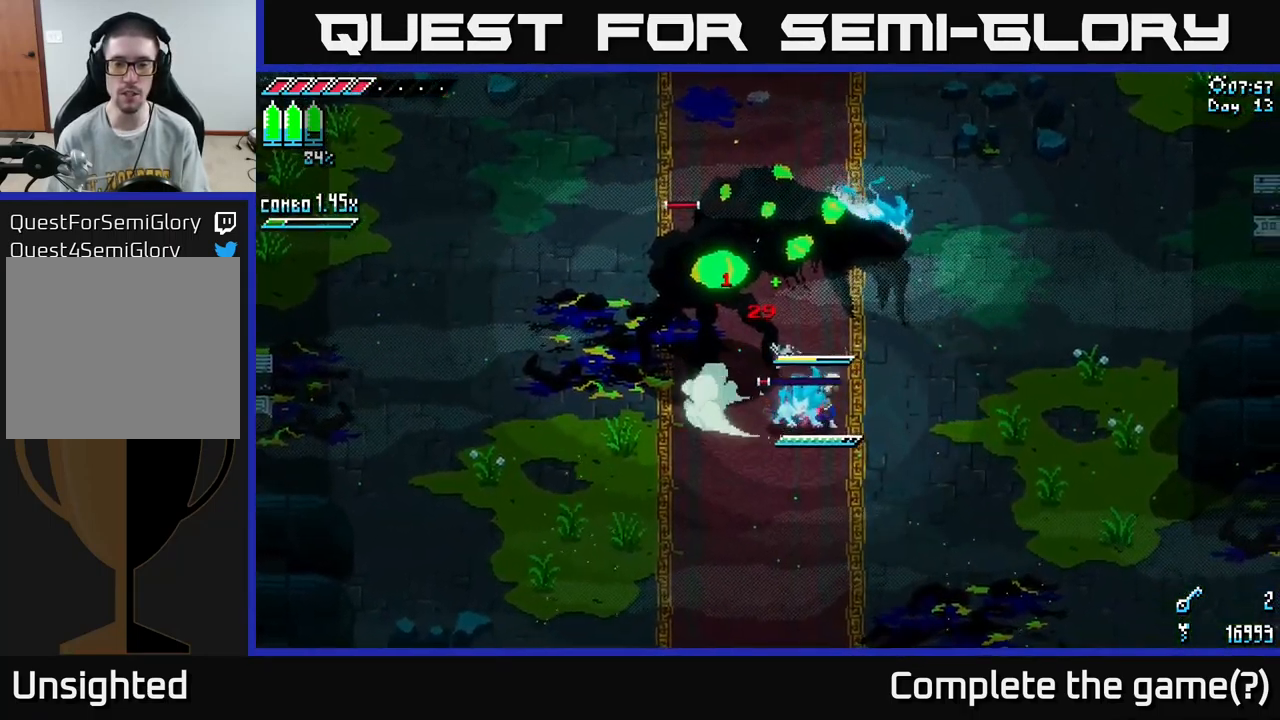
{"buttons": ["X"], "left_stick": "down-right", "right_stick": "center", "events": [[117, "A", "down"], [233, "A", "up"]]}
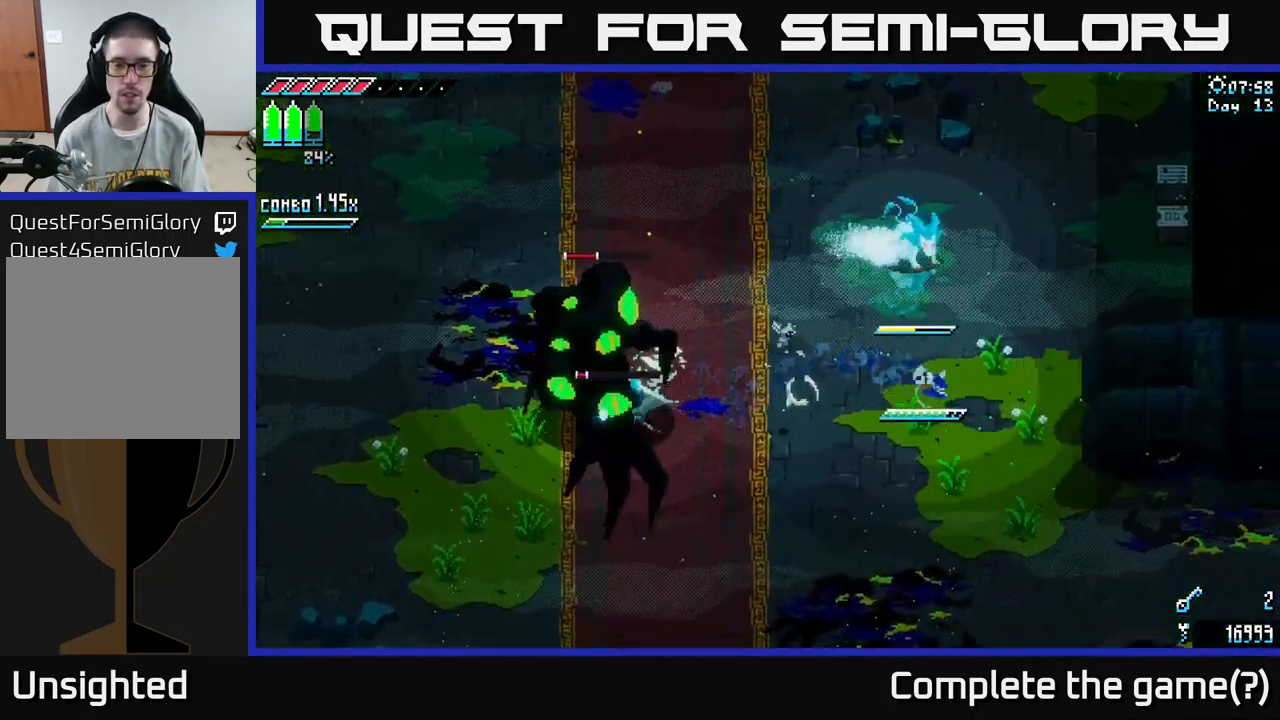
{"buttons": ["L2"], "left_stick": "down-right", "right_stick": "left", "events": [[217, "X", "up"], [350, "right_stick", "left"], [417, "L2", "down"]]}
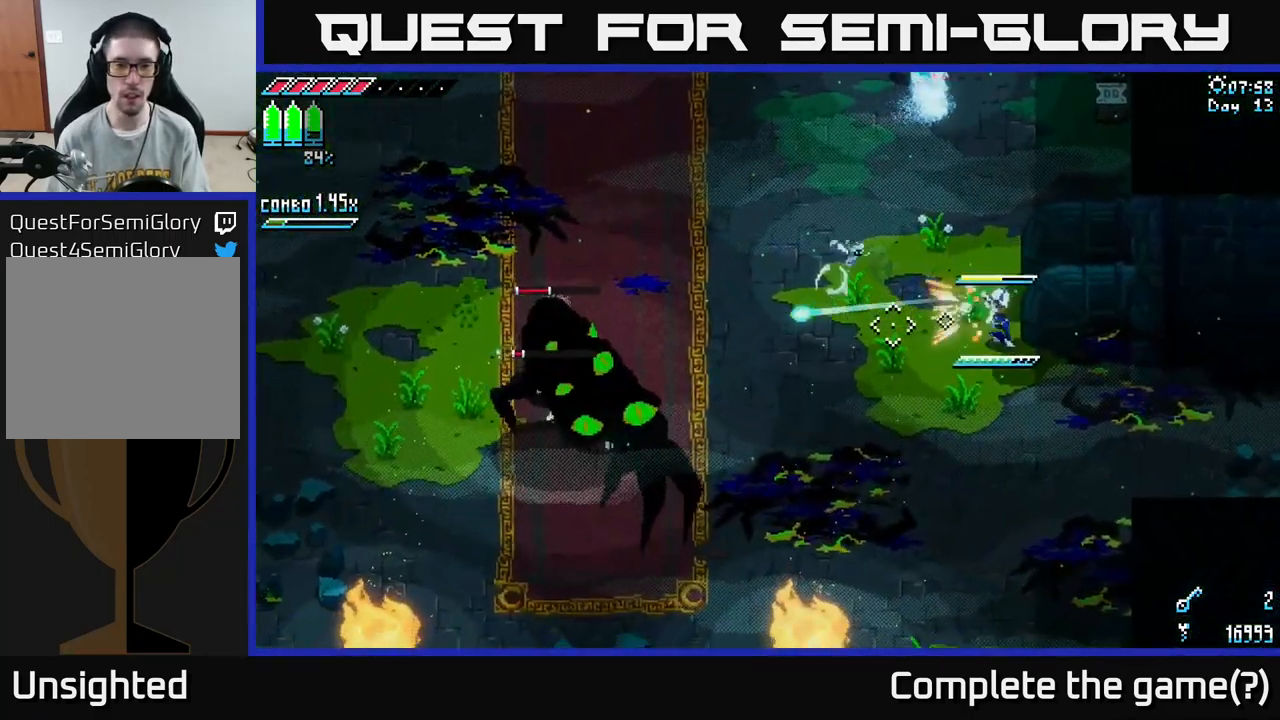
{"buttons": ["L2"], "left_stick": "down", "right_stick": "down-left", "events": [[17, "L2", "up"], [83, "L2", "down"], [183, "L2", "up"], [217, "left_stick", "down"], [250, "right_stick", "down-left"], [283, "L2", "down"], [383, "L2", "up"], [450, "L2", "down"]]}
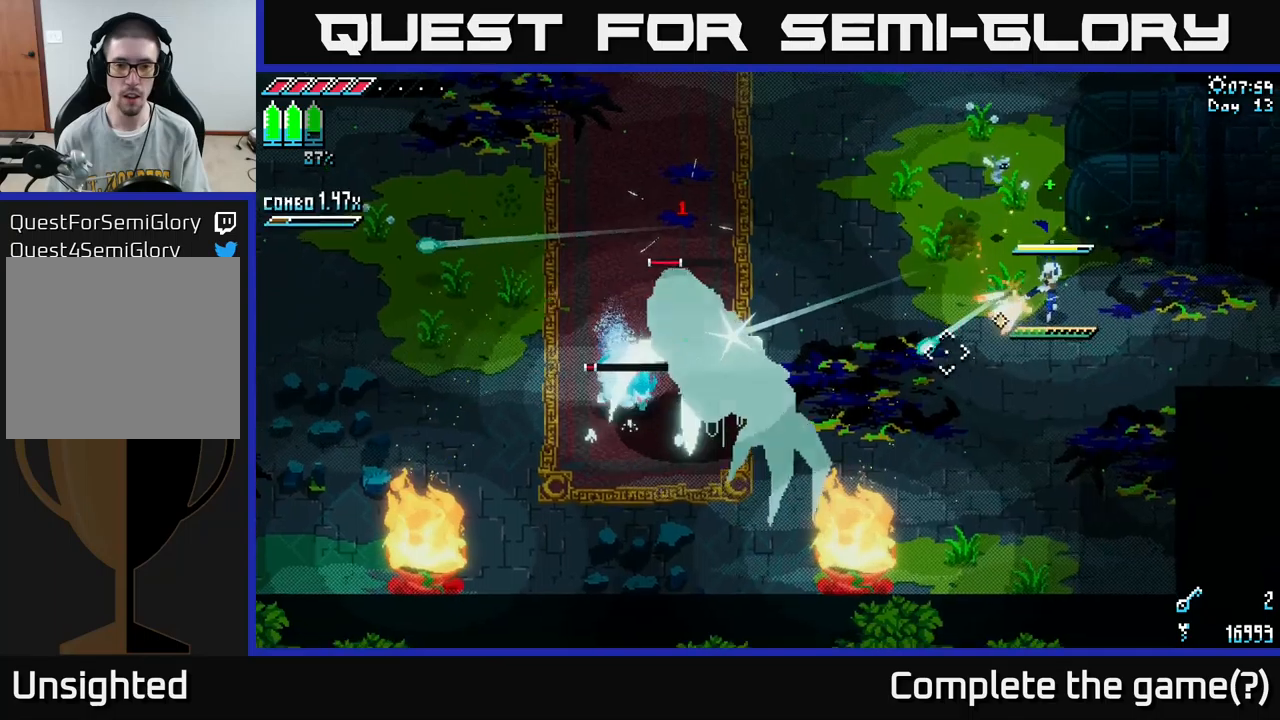
{"buttons": [], "left_stick": "up", "right_stick": "center", "events": [[17, "L2", "up"], [117, "L2", "down"], [200, "L2", "up"], [200, "left_stick", "up"], [250, "L2", "down"], [367, "L2", "up"], [467, "right_stick", "center"]]}
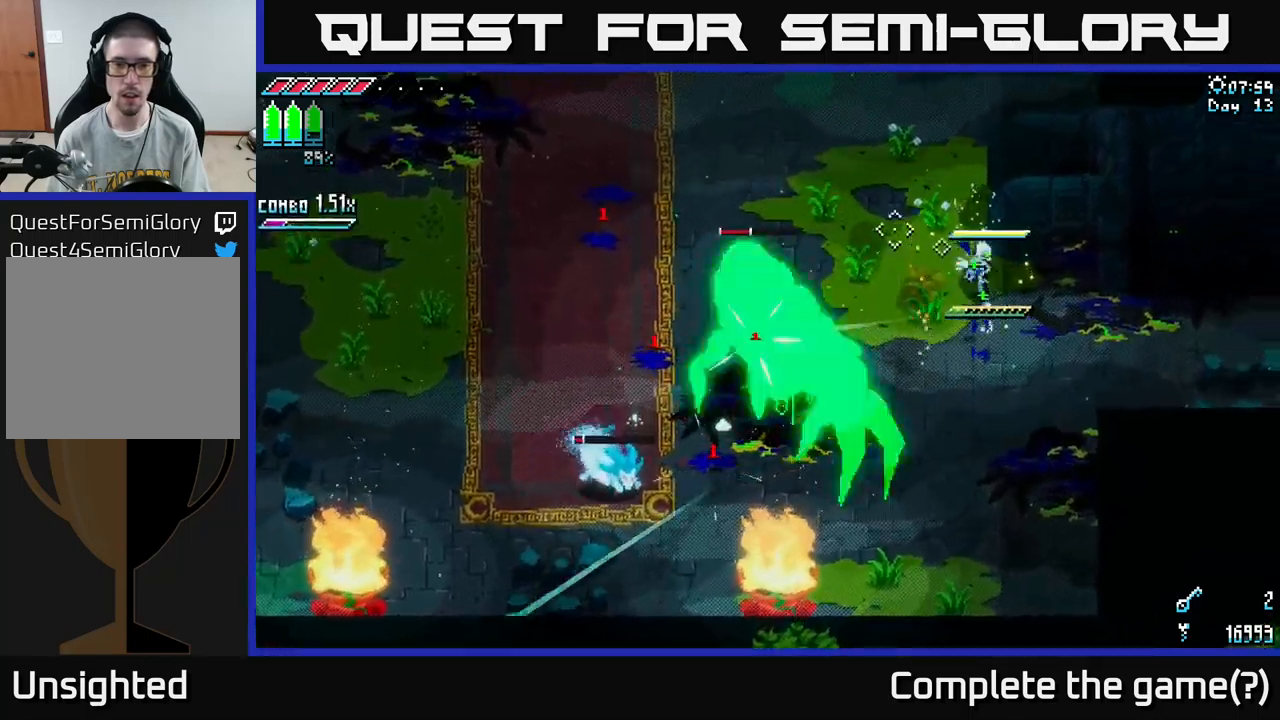
{"buttons": [], "left_stick": "up", "right_stick": "center", "events": [[67, "left_stick", "left"], [267, "left_stick", "up-left"], [484, "left_stick", "up"]]}
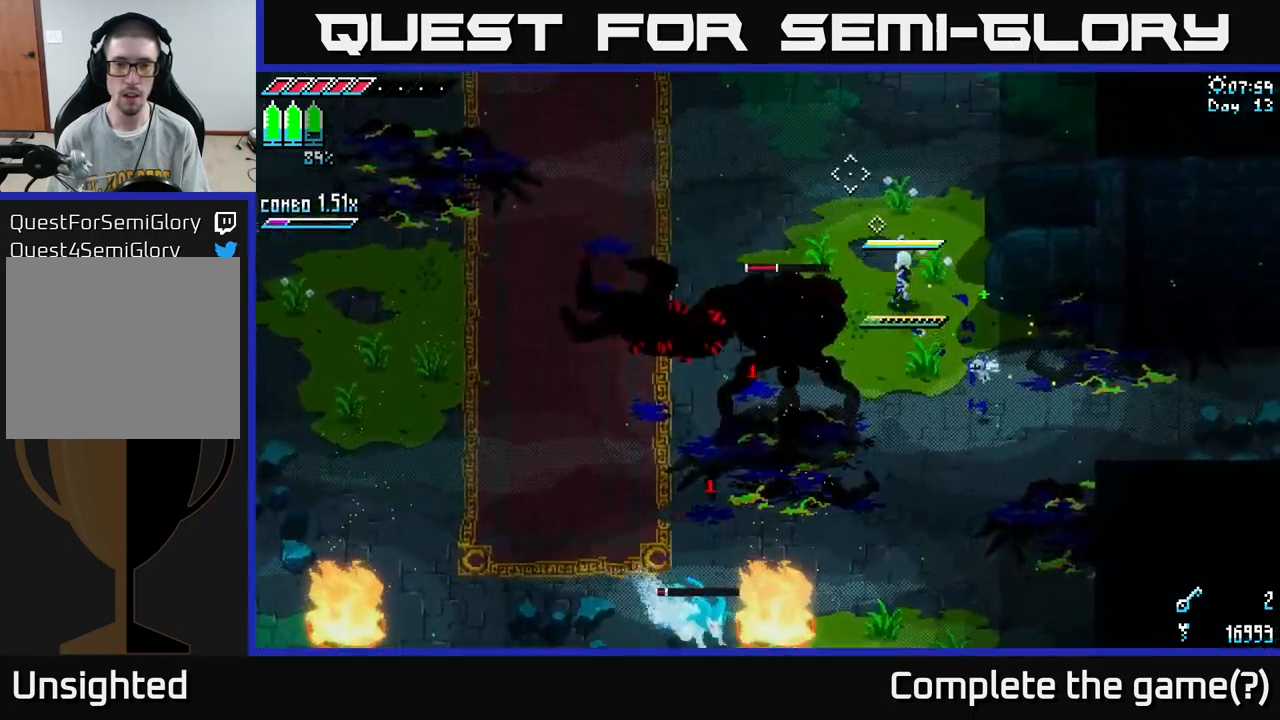
{"buttons": [], "left_stick": "left", "right_stick": "center", "events": [[167, "B", "down"], [167, "left_stick", "down-left"], [284, "B", "up"], [317, "left_stick", "center"], [450, "left_stick", "left"]]}
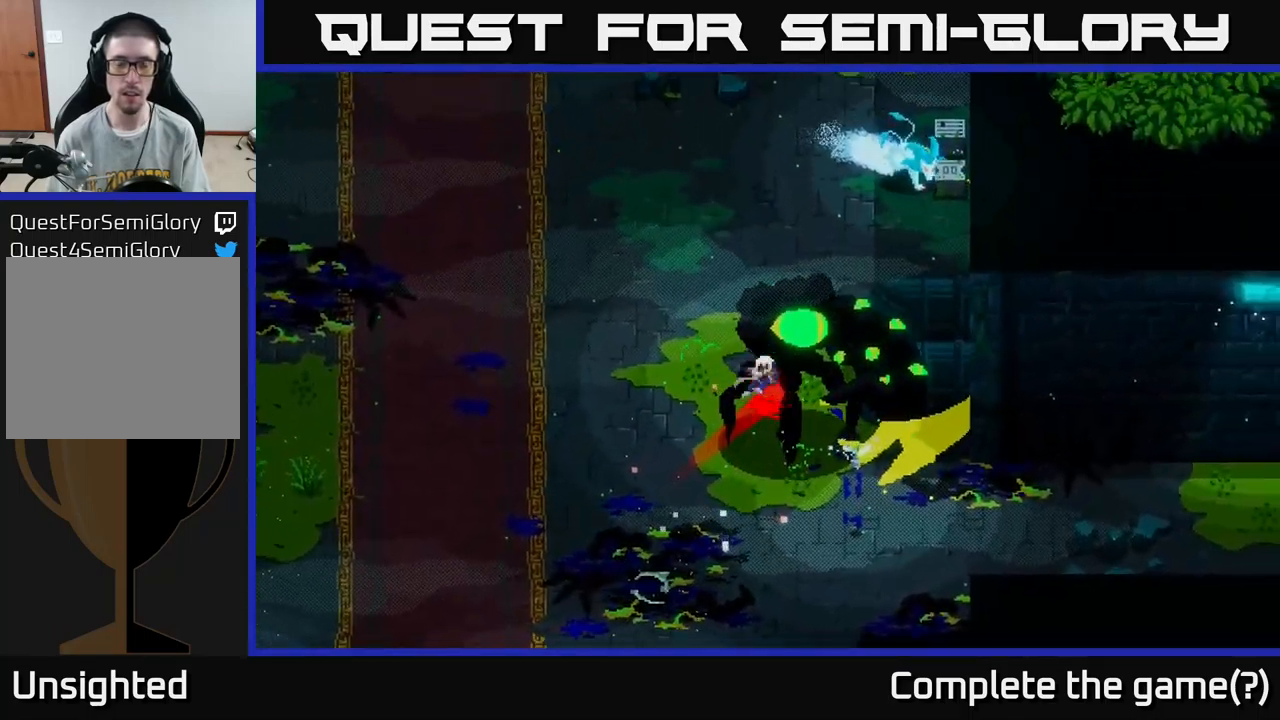
{"buttons": [], "left_stick": "up-left", "right_stick": "center", "events": [[84, "left_stick", "up-left"]]}
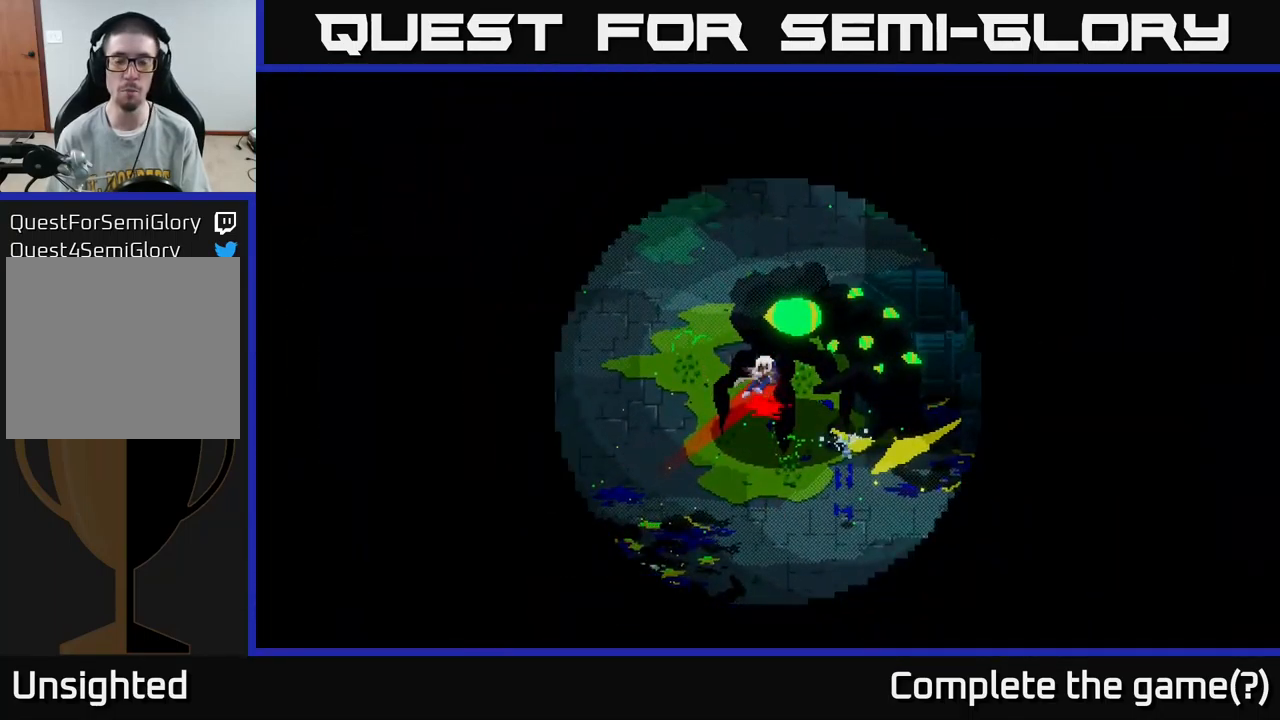
{"buttons": [], "left_stick": "center", "right_stick": "center", "events": [[150, "left_stick", "center"]]}